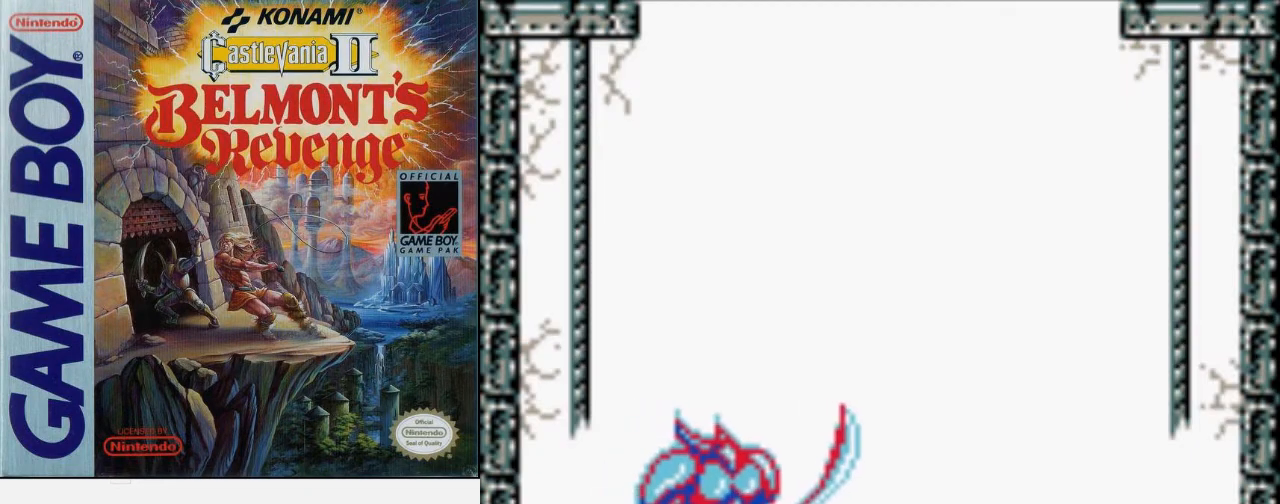
Gameplay with a controller (Nintendo layout); each line is a JSON object with the inputs held at the frame after it. "events" lists button and stick changes between this image and that frame as [ms after this image, input, new state], when the widget could be followed in between. Not read: L3 R3.
{"buttons": ["B", "DPAD_DOWN"], "events": [[67, "B", "up"], [300, "B", "down"]]}
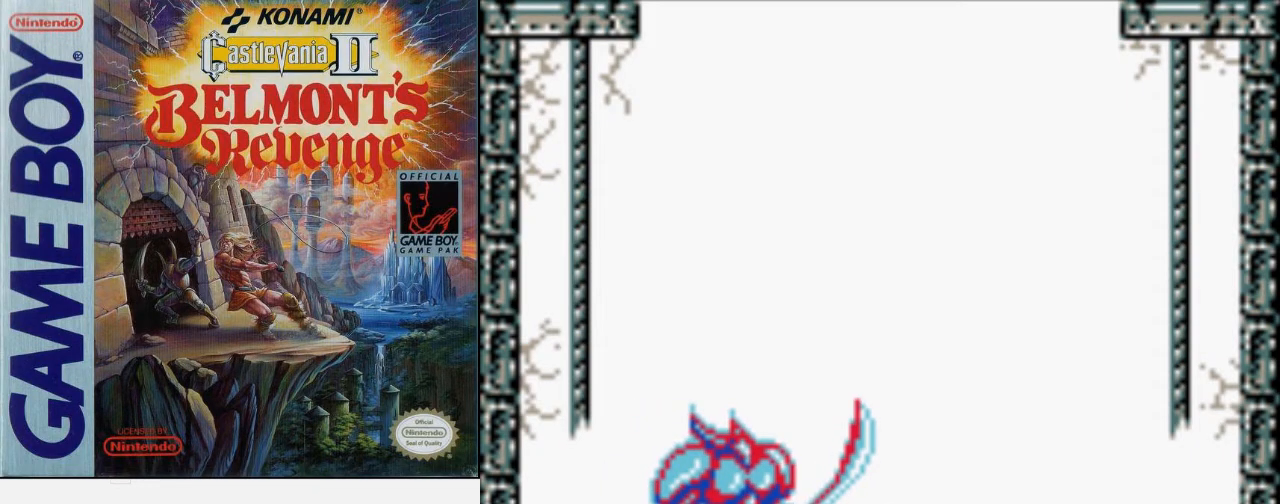
{"buttons": ["B", "DPAD_DOWN"], "events": [[133, "B", "up"], [333, "B", "down"]]}
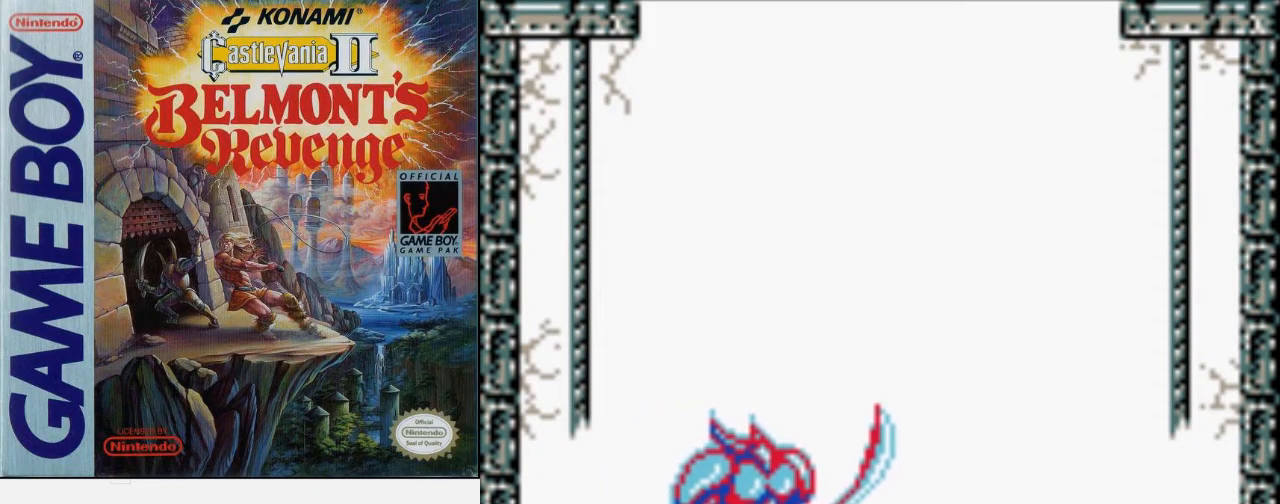
{"buttons": ["B", "DPAD_DOWN"], "events": [[100, "B", "up"], [367, "B", "down"]]}
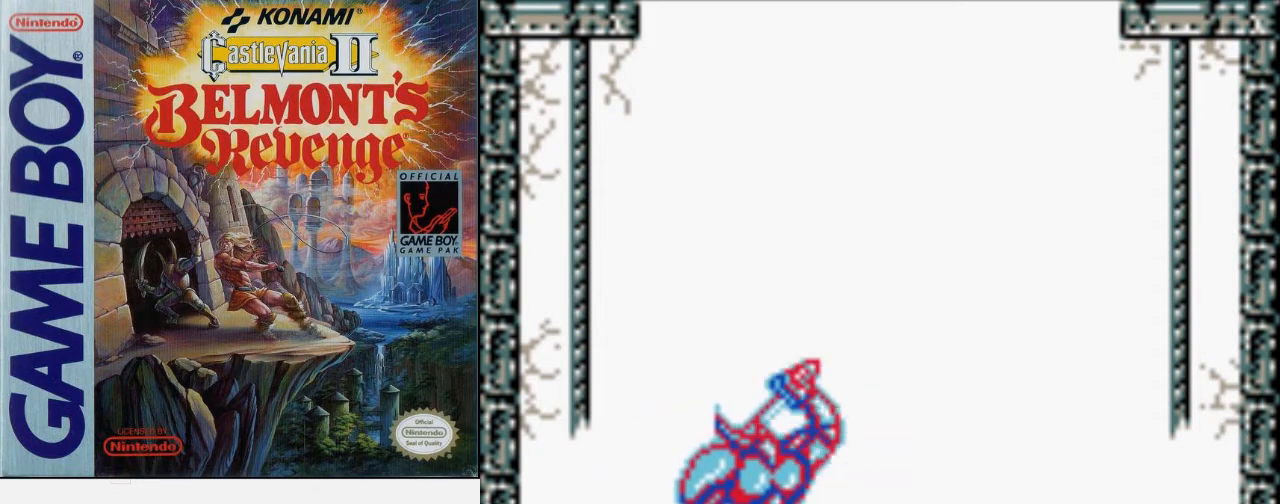
{"buttons": ["DPAD_LEFT"], "events": [[167, "B", "up"], [333, "DPAD_DOWN", "up"], [367, "DPAD_LEFT", "down"]]}
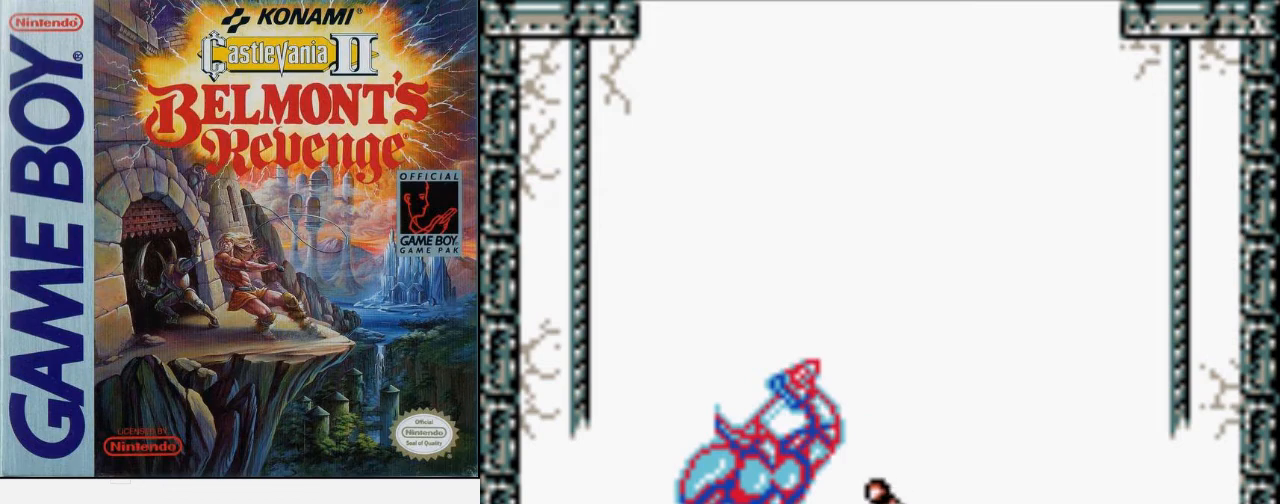
{"buttons": [], "events": [[67, "B", "down"], [100, "DPAD_DOWN", "down"], [100, "DPAD_LEFT", "up"], [300, "DPAD_DOWN", "up"], [333, "DPAD_LEFT", "down"], [367, "B", "up"], [367, "DPAD_LEFT", "up"]]}
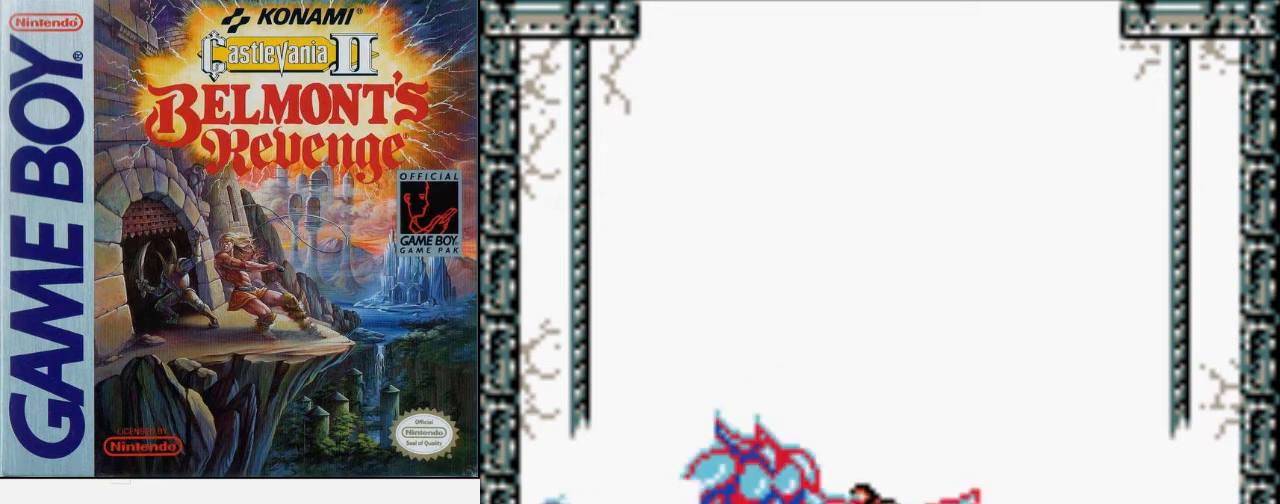
{"buttons": ["DPAD_LEFT"], "events": [[133, "DPAD_LEFT", "down"]]}
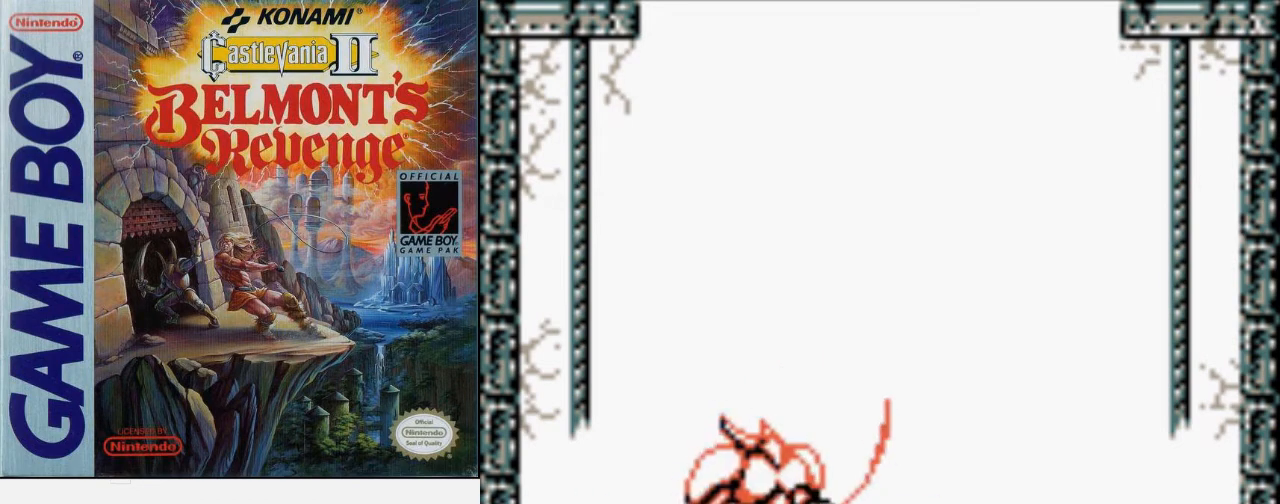
{"buttons": ["DPAD_LEFT"], "events": []}
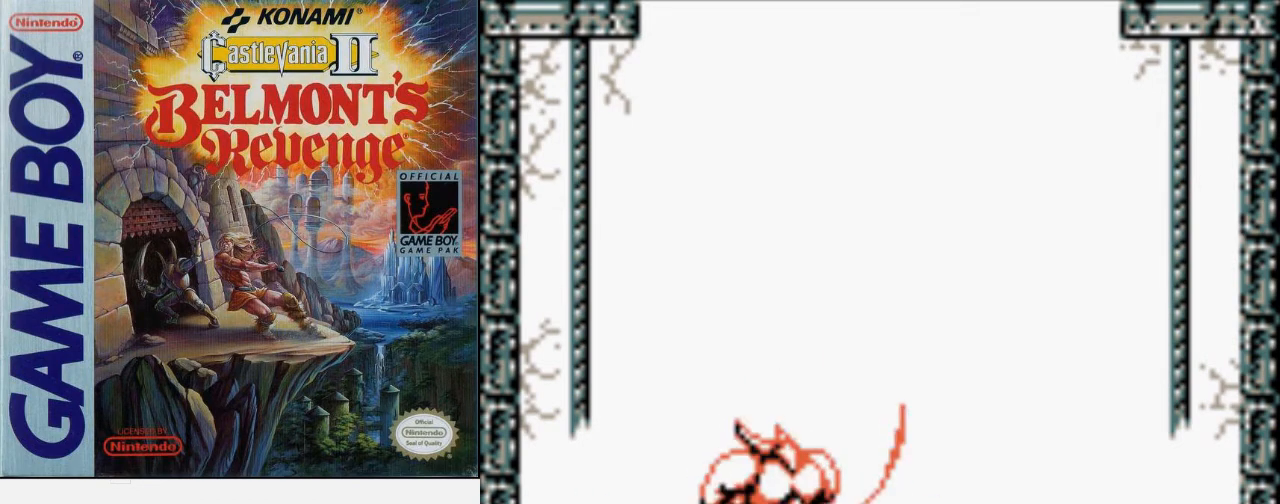
{"buttons": ["DPAD_LEFT"], "events": []}
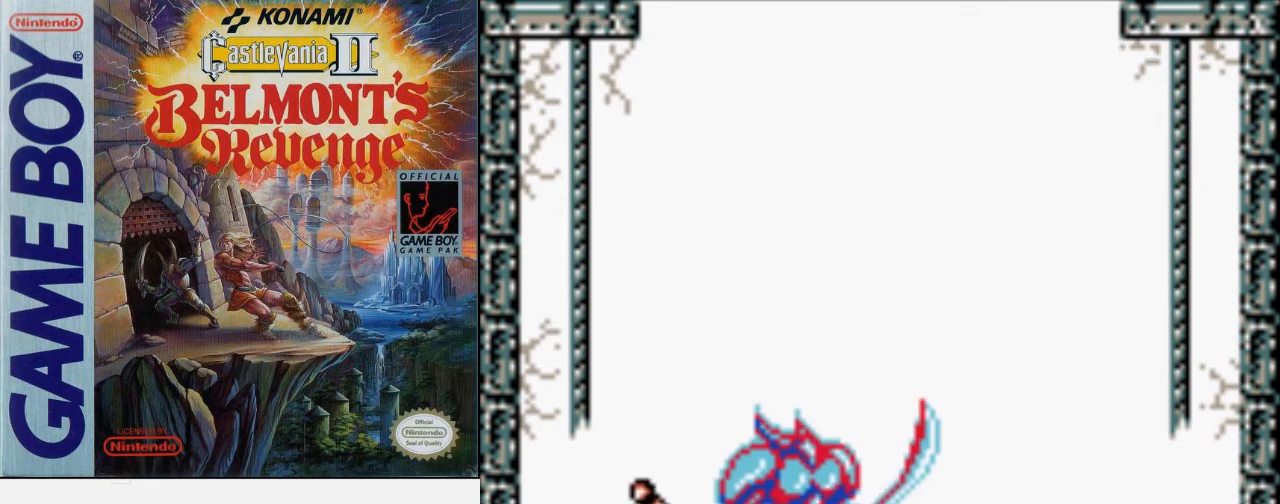
{"buttons": [], "events": [[233, "DPAD_LEFT", "up"], [300, "DPAD_RIGHT", "down"], [400, "DPAD_RIGHT", "up"]]}
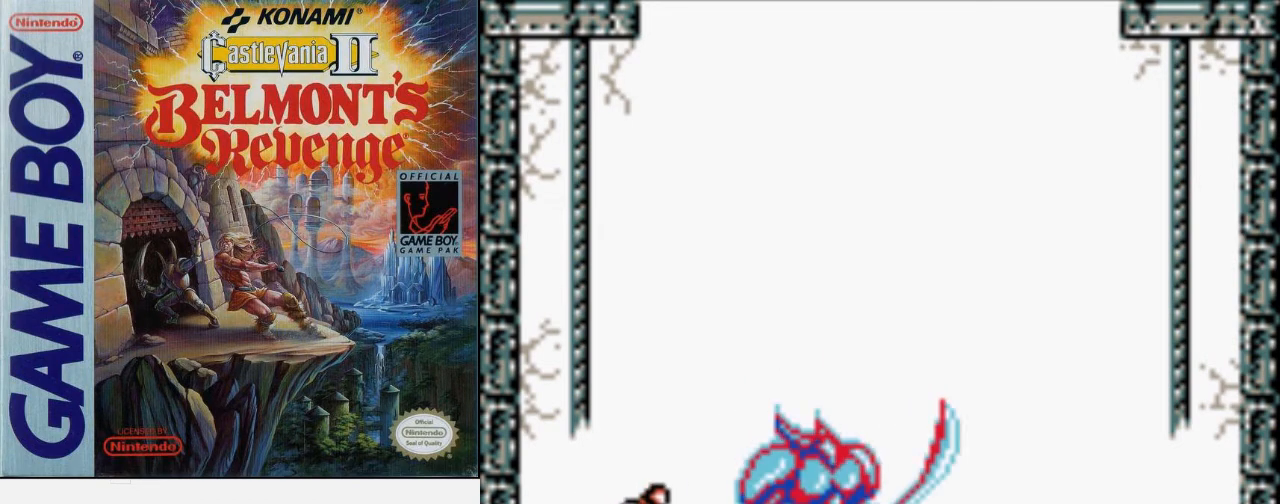
{"buttons": ["DPAD_LEFT"], "events": [[433, "DPAD_LEFT", "down"]]}
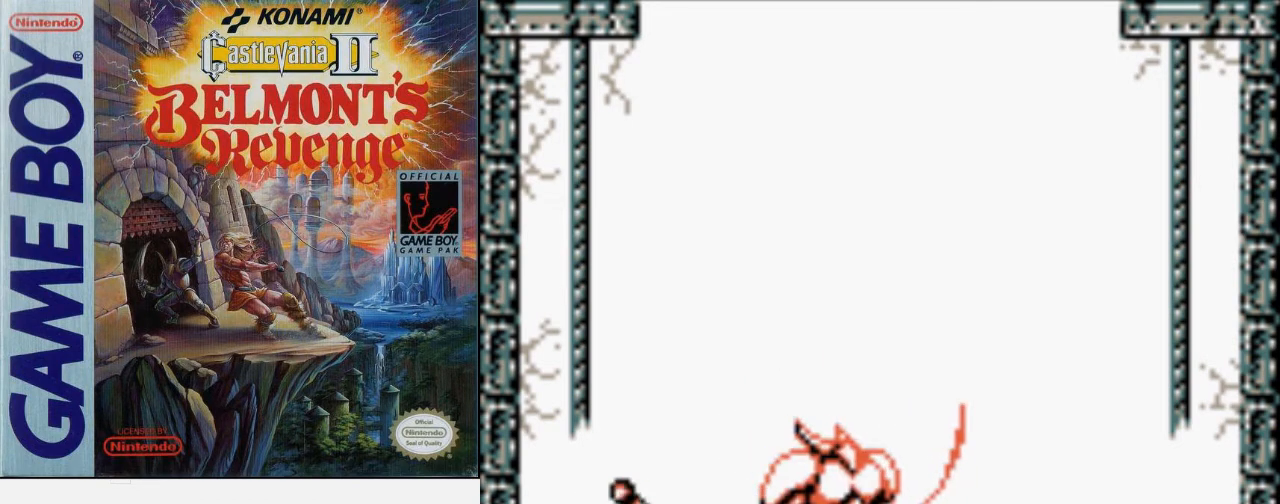
{"buttons": [], "events": [[100, "DPAD_LEFT", "up"], [200, "DPAD_RIGHT", "down"], [300, "DPAD_RIGHT", "up"]]}
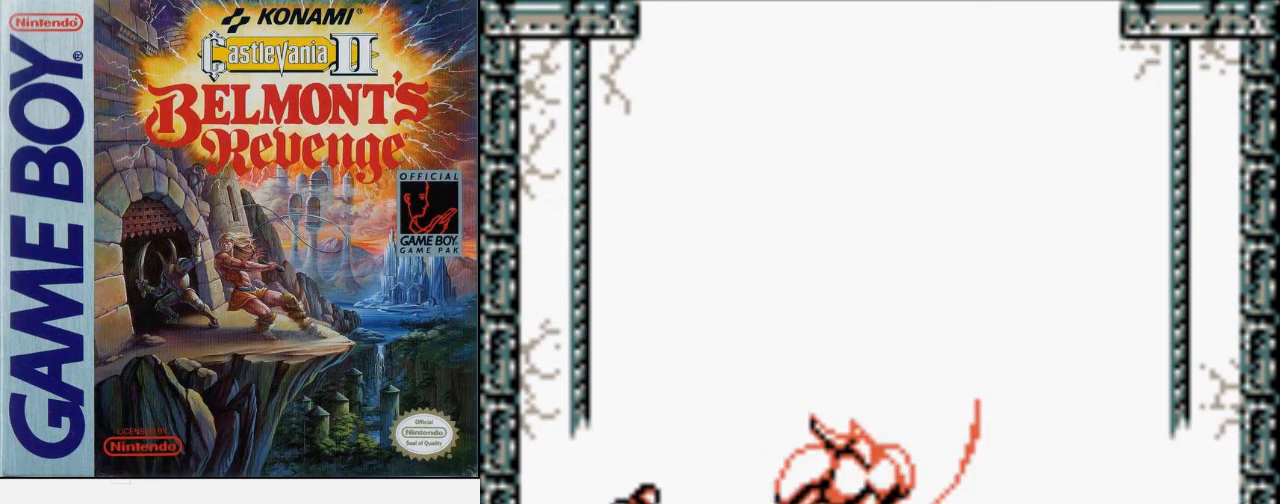
{"buttons": [], "events": []}
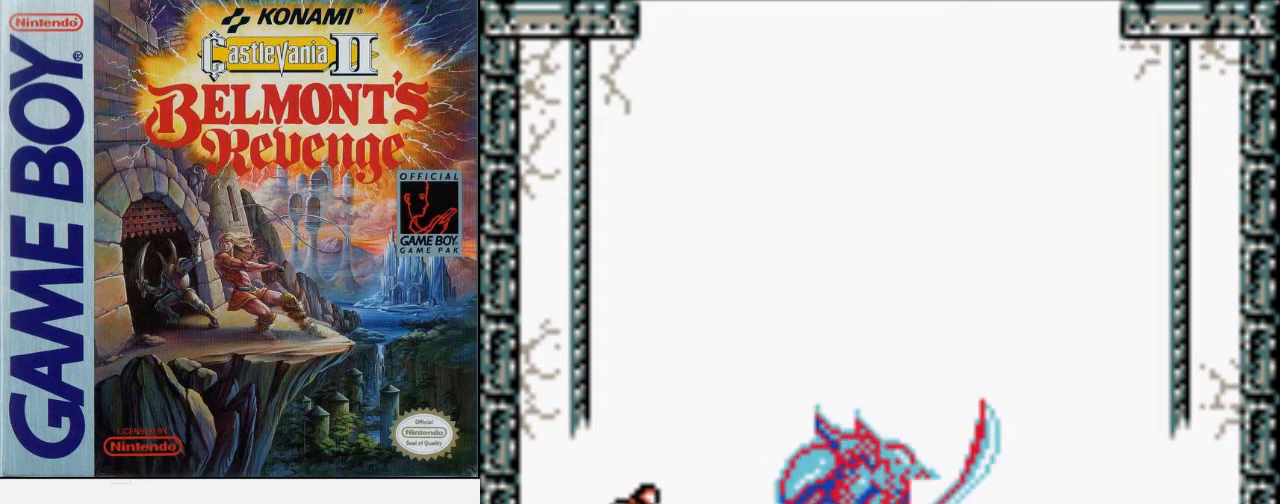
{"buttons": [], "events": []}
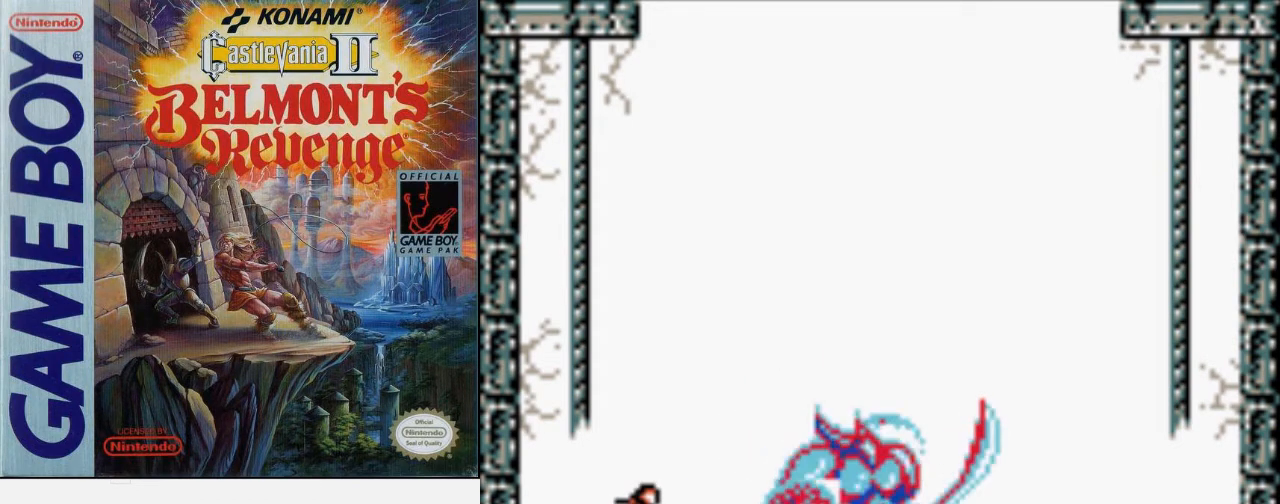
{"buttons": [], "events": []}
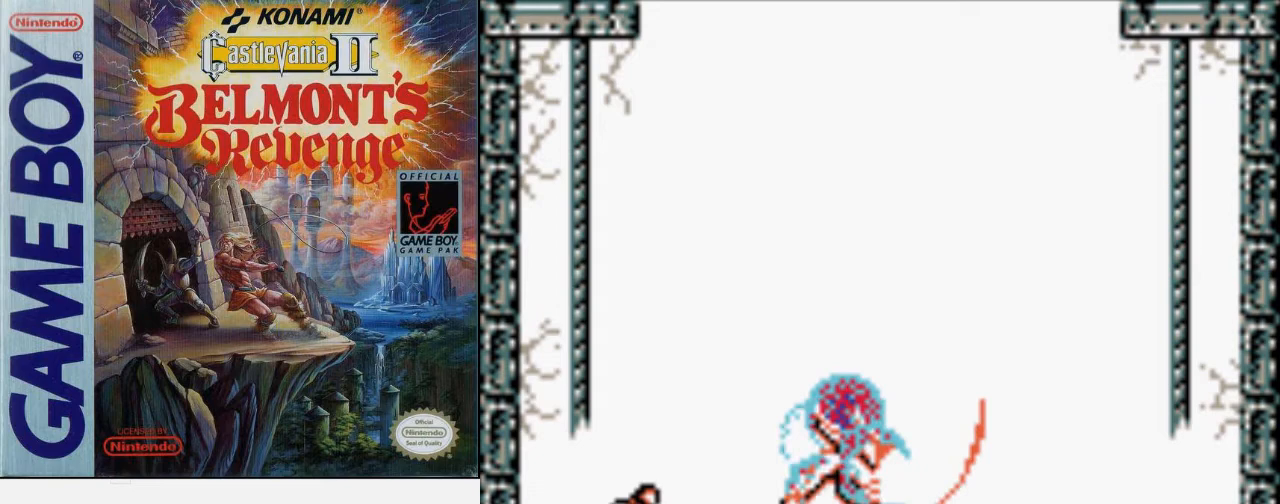
{"buttons": [], "events": []}
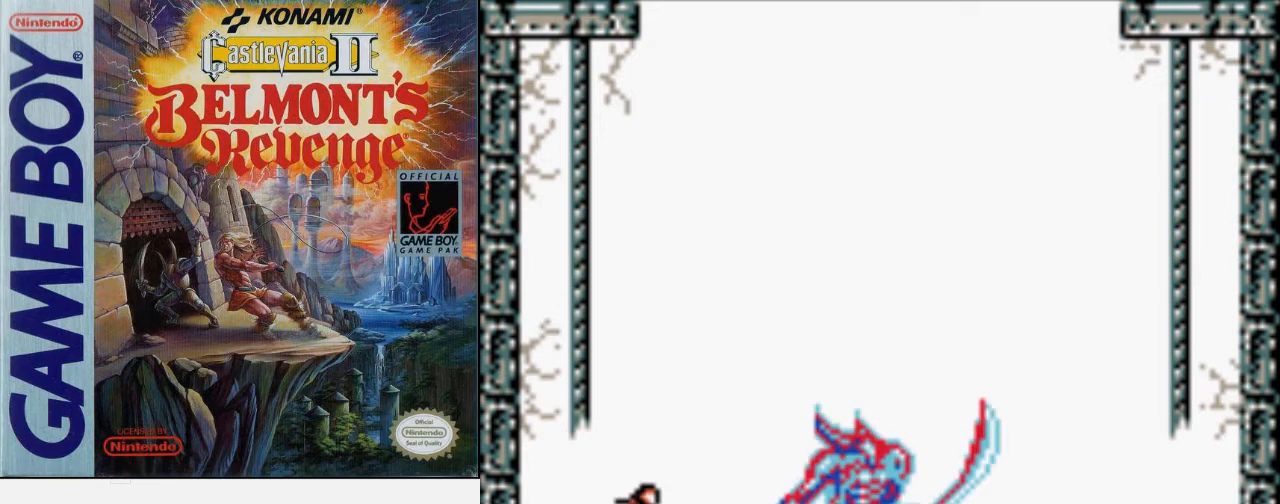
{"buttons": [], "events": []}
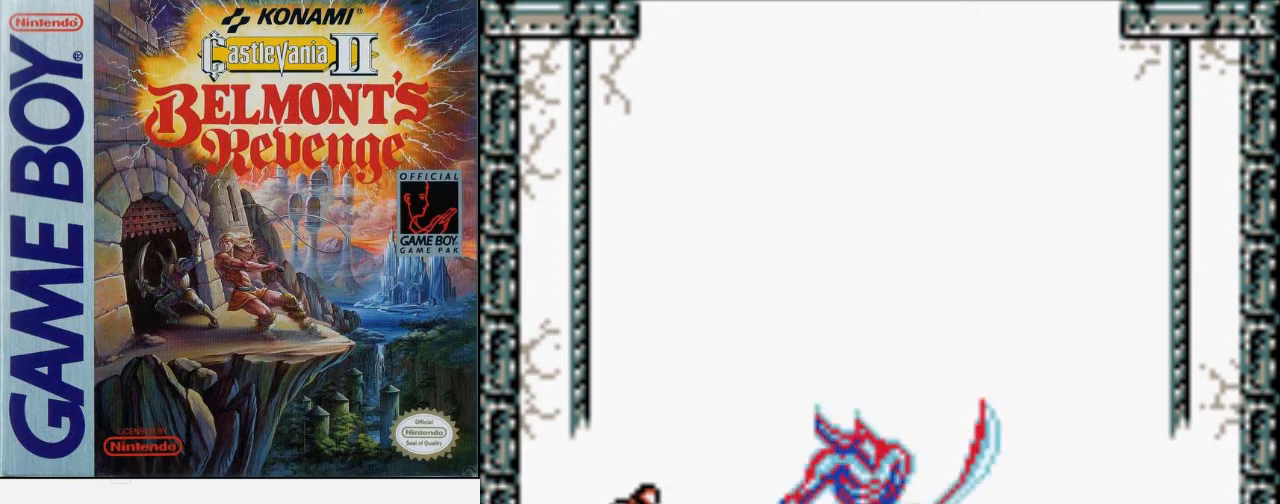
{"buttons": [], "events": []}
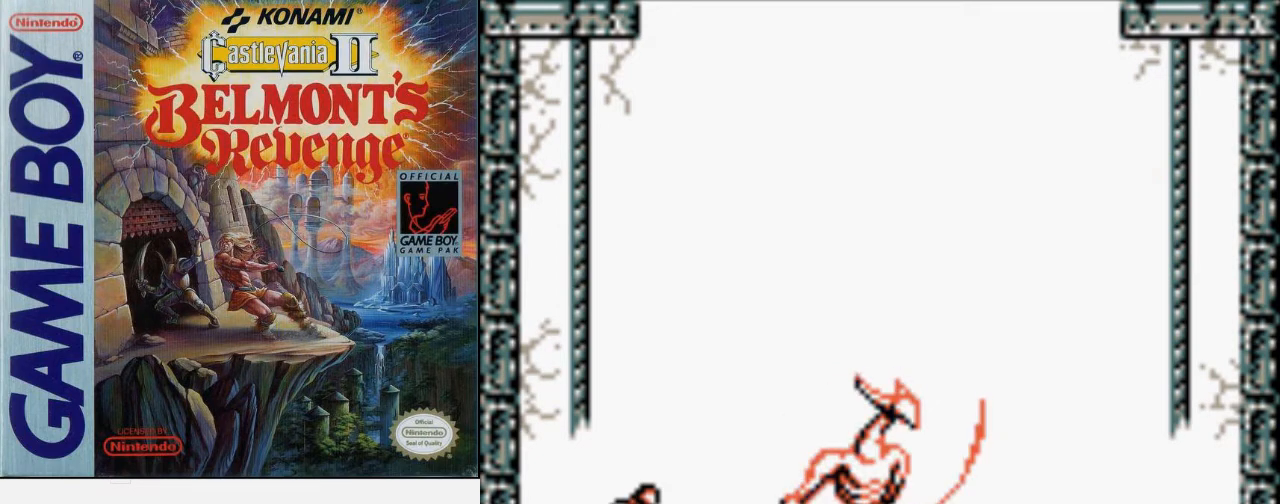
{"buttons": [], "events": []}
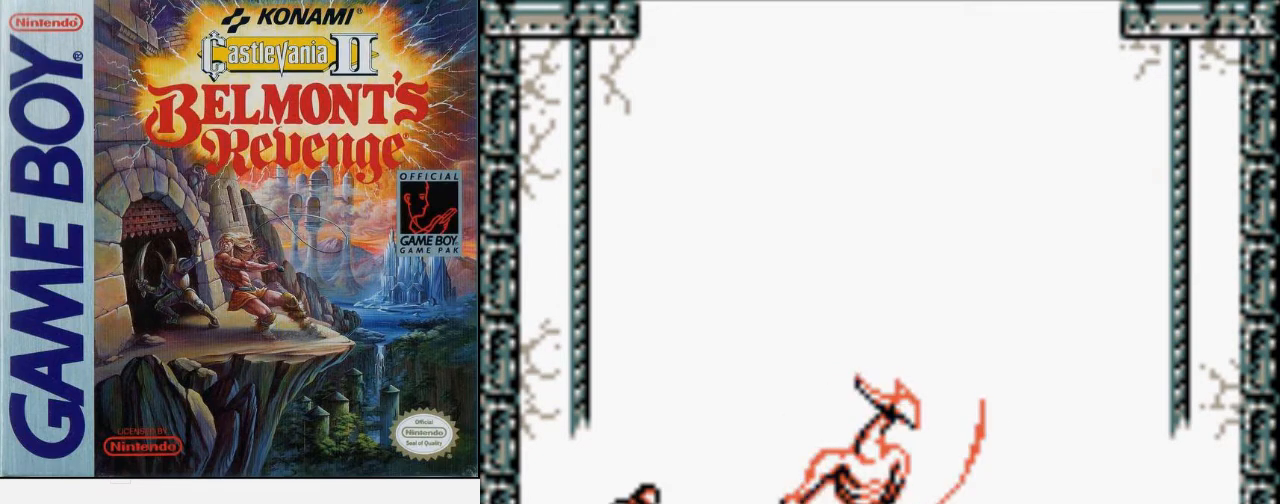
{"buttons": [], "events": []}
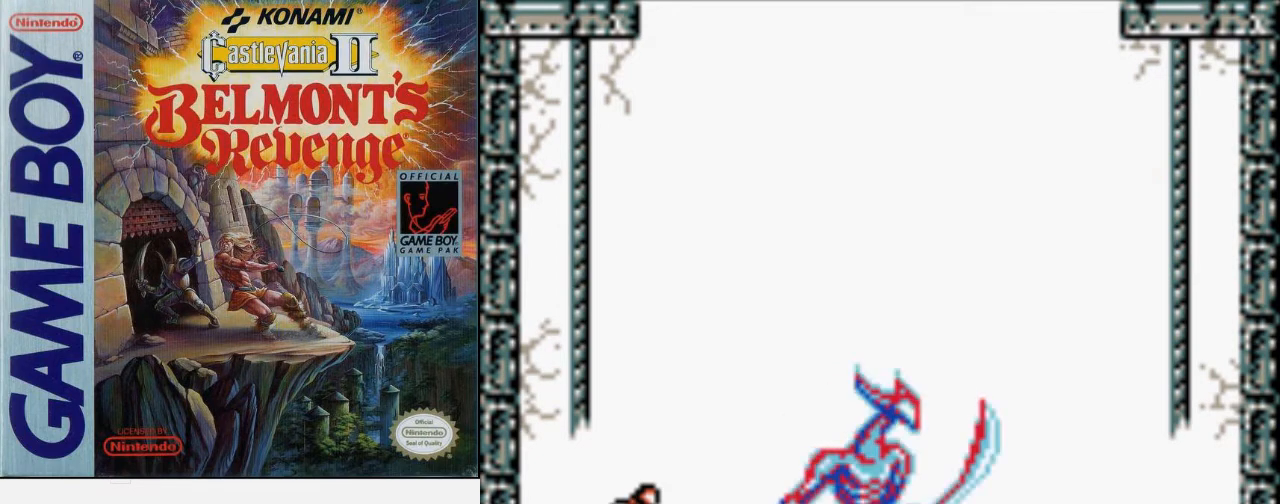
{"buttons": ["DPAD_UP"], "events": [[267, "DPAD_UP", "down"]]}
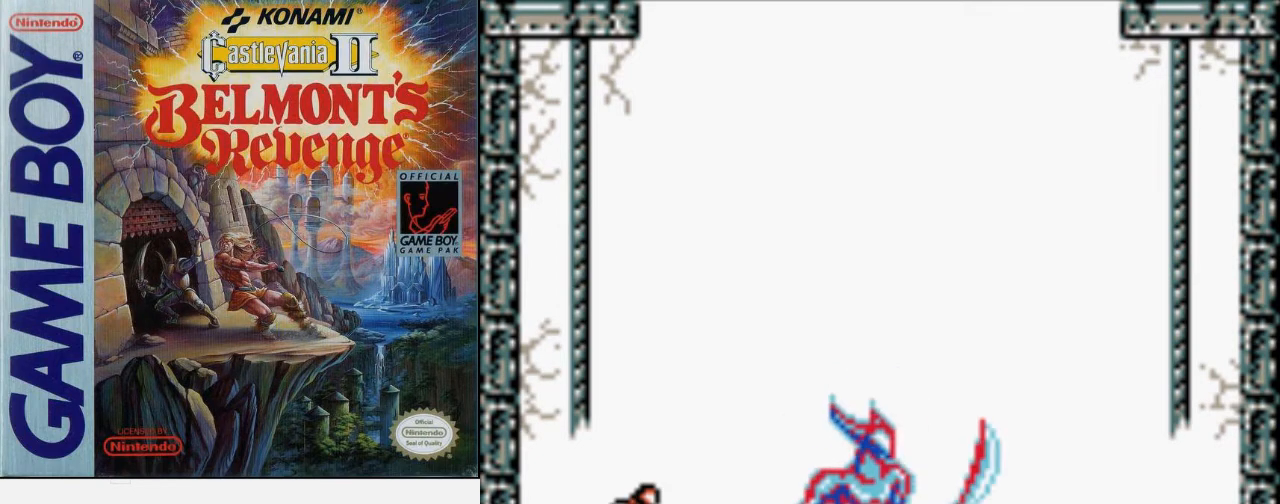
{"buttons": ["A", "B", "DPAD_UP"], "events": [[333, "A", "down"], [400, "B", "down"]]}
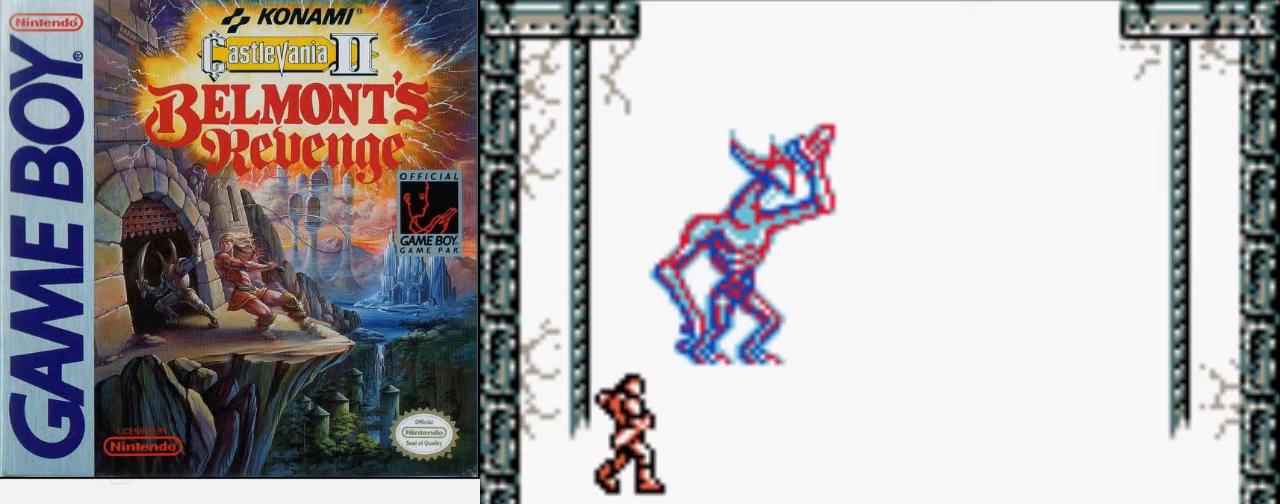
{"buttons": [], "events": [[233, "A", "up"], [233, "B", "up"], [300, "DPAD_UP", "up"], [367, "B", "down"], [467, "B", "up"]]}
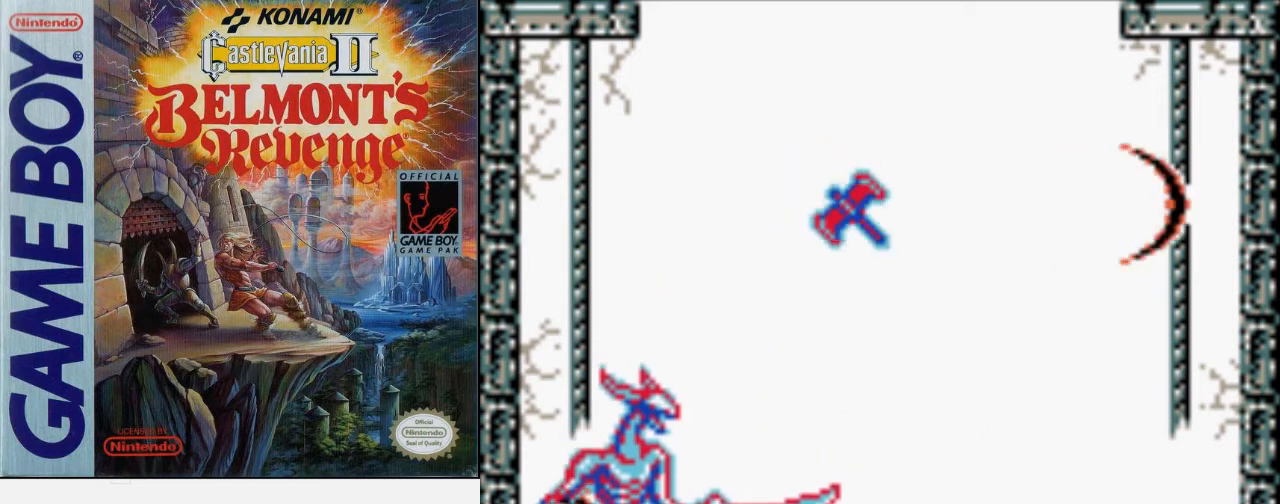
{"buttons": [], "events": [[33, "B", "down"], [100, "B", "up"], [200, "B", "down"], [267, "B", "up"], [367, "B", "down"], [467, "B", "up"]]}
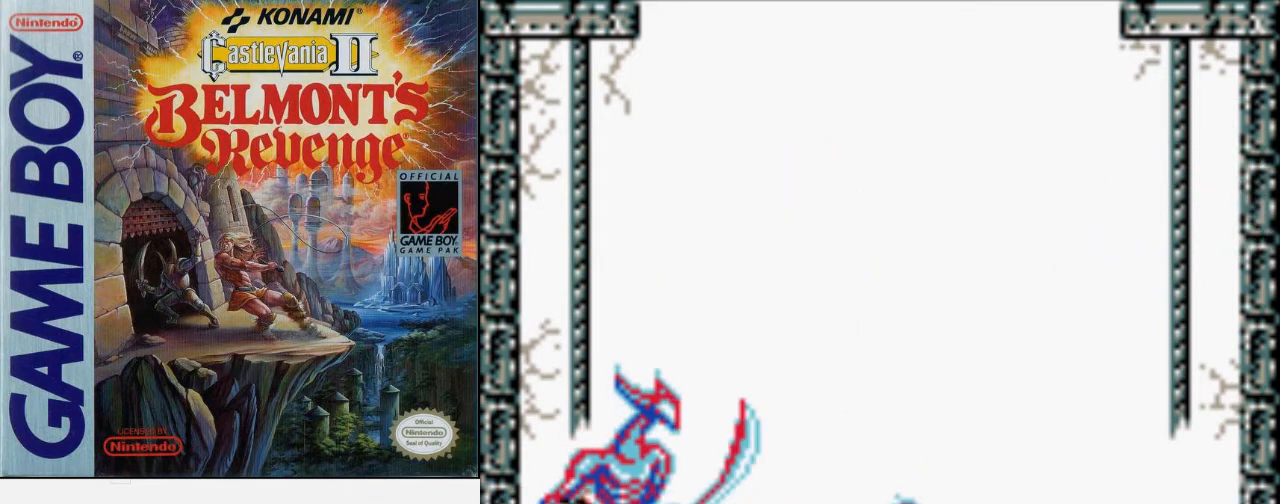
{"buttons": ["A"], "events": [[33, "B", "down"], [133, "B", "up"], [233, "B", "down"], [333, "B", "up"], [500, "A", "down"]]}
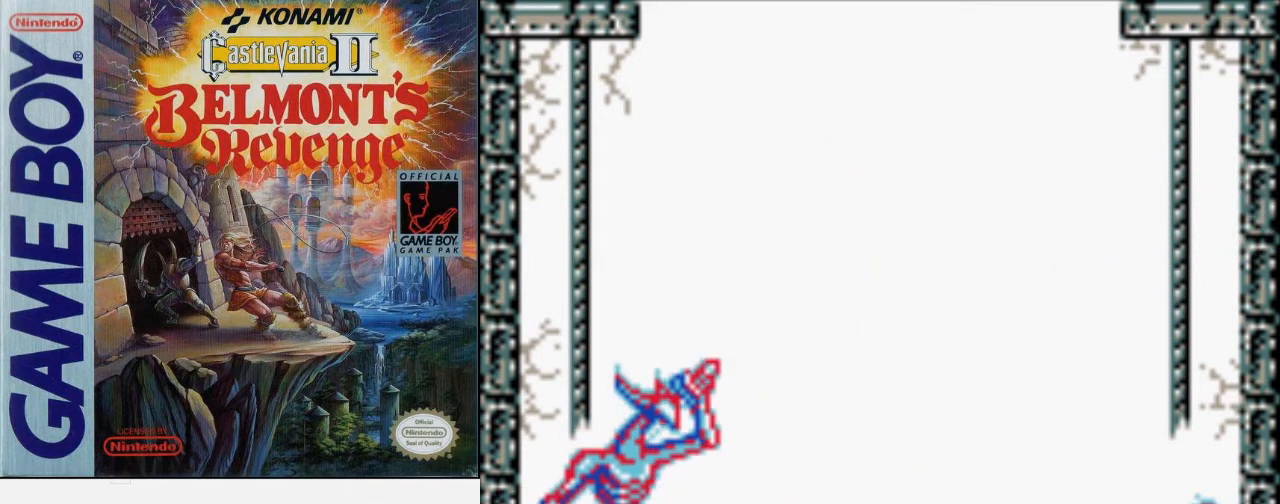
{"buttons": ["B"], "events": [[133, "B", "down"], [233, "A", "up"], [333, "B", "up"], [400, "B", "down"]]}
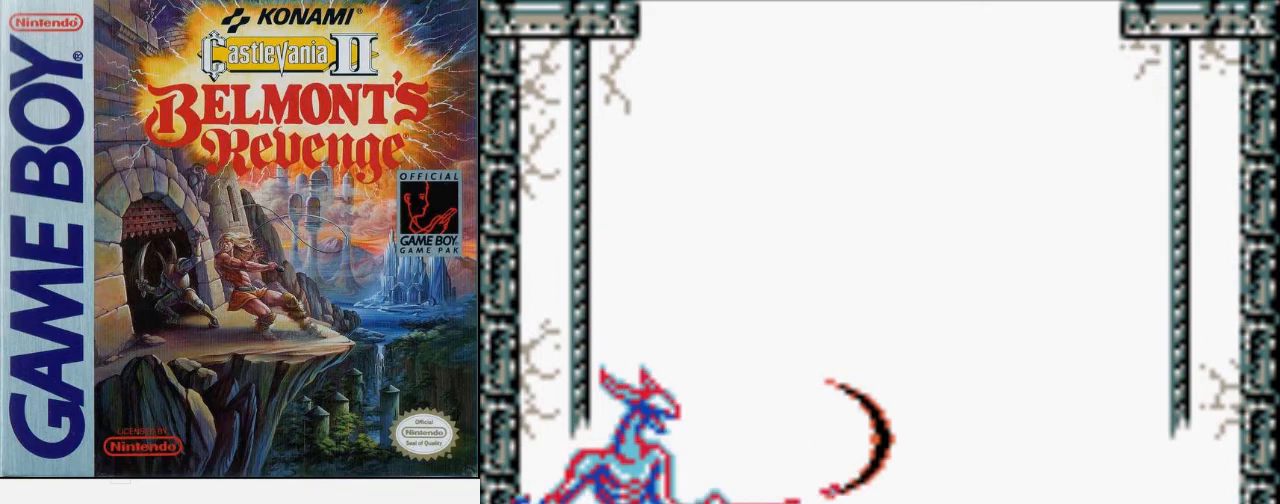
{"buttons": ["B"], "events": [[33, "B", "up"], [67, "B", "down"], [200, "B", "up"], [267, "B", "down"], [367, "B", "up"], [433, "B", "down"]]}
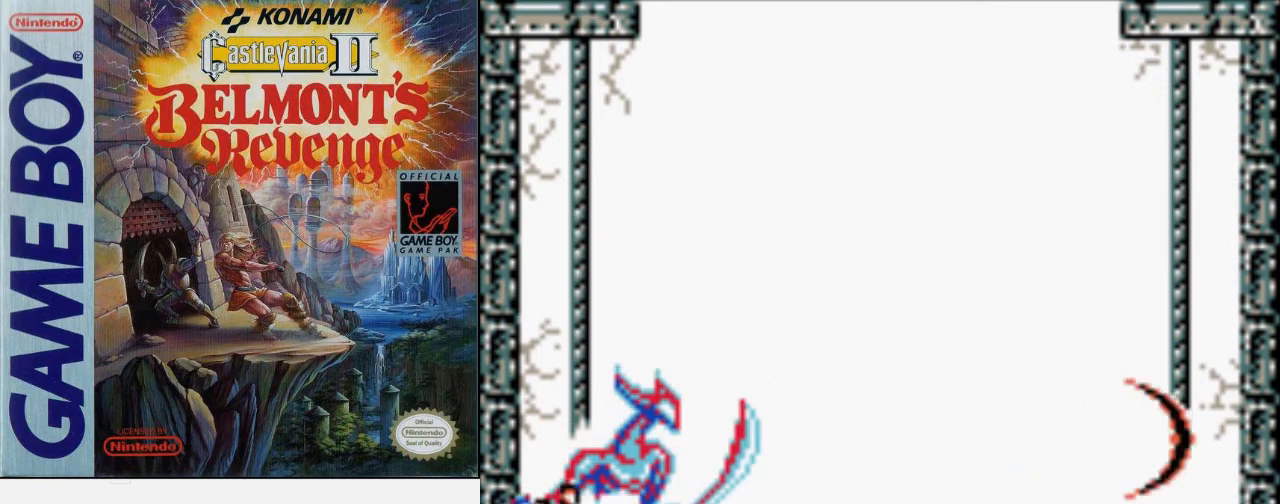
{"buttons": ["A", "B", "DPAD_UP", "DPAD_RIGHT"], "events": [[100, "B", "up"], [167, "B", "down"], [300, "B", "up"], [333, "DPAD_RIGHT", "down"], [333, "DPAD_UP", "down"], [433, "A", "down"], [467, "B", "down"]]}
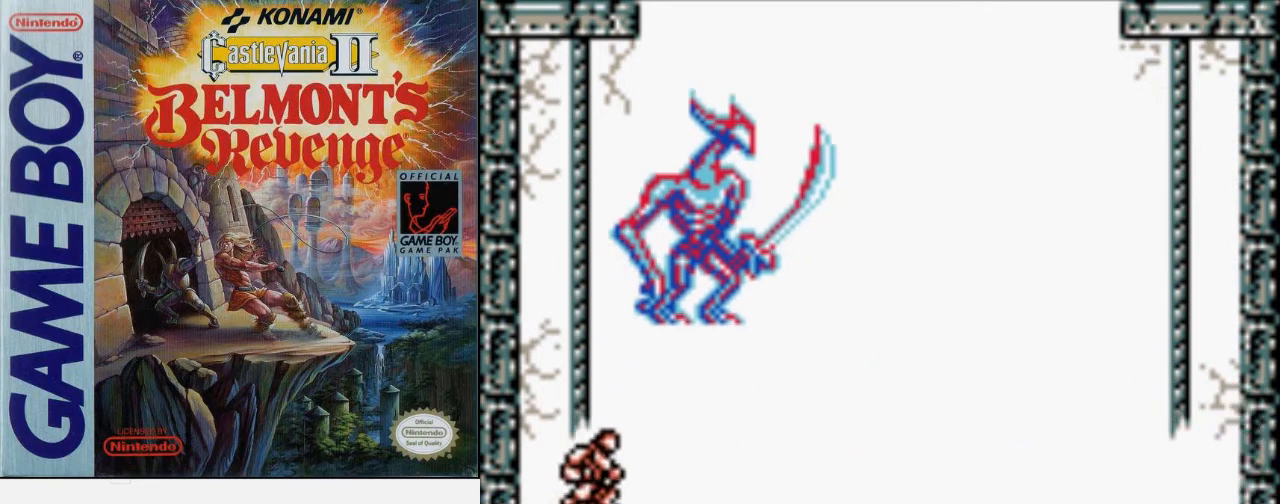
{"buttons": ["DPAD_RIGHT"], "events": [[133, "A", "up"], [233, "B", "up"], [400, "DPAD_UP", "up"]]}
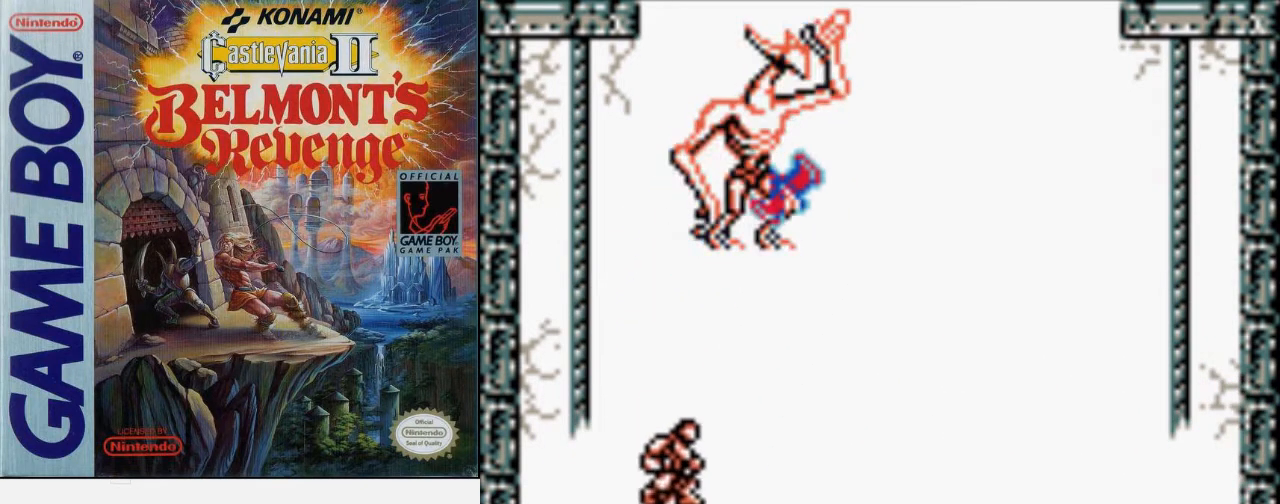
{"buttons": [], "events": [[67, "DPAD_RIGHT", "up"]]}